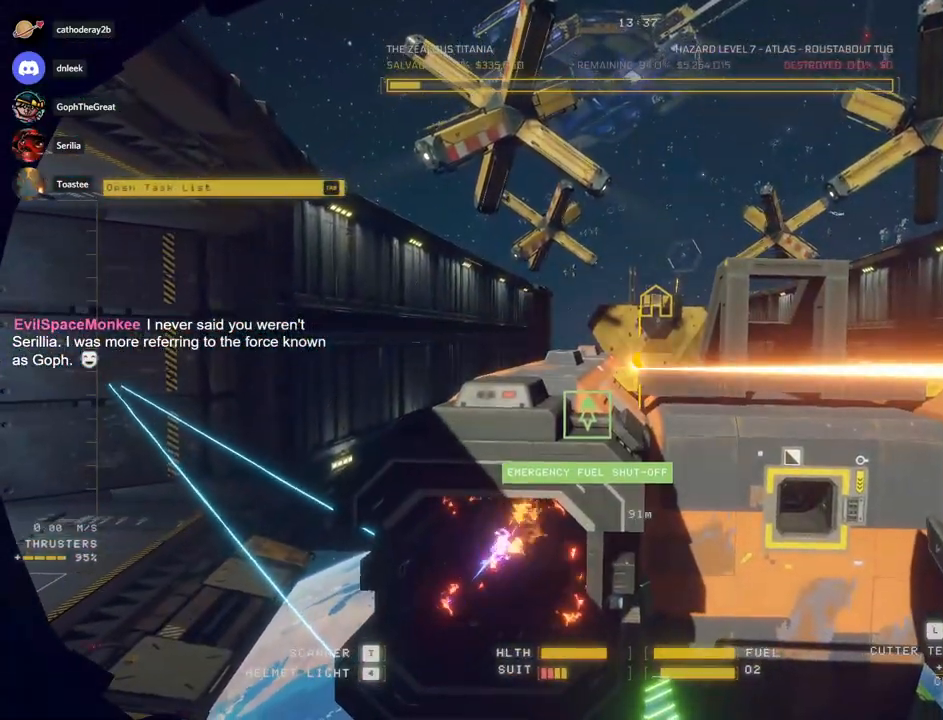
Gameplay with keyboard and mouse; each line is a JSON object with the keys and mouse buttons held at the frame after it. "events" lists presses ("down") and releases ("up") of "a", "c", "ctrl", "d", "e", "f", "q", "r", "s", "shift", "space", "tab", "v", "w", "x", "z", "mouse_left", "mouse_wheel", "mouse_right", "mouse_mb4" and "mouse_mb5" between this image and that frame as [ms after this image, input, new state], when the widget could be followed in between. "mouse_left", "mouse_wheel", "mouse_right", "mouse_mb4", "mouse_mb5" = the "left", "wheel", "right", "mb4", "mb5" buttons of the "mouse" list. No other keys are recorded. "wheel" means that the mouse wheel is clicked or scrolled. Mouse movement is not recorded.
{"keys": ["a", "s"], "mouse": [], "events": [[17, "tab", "up"], [83, "ctrl", "up"], [133, "s", "down"], [200, "a", "down"], [283, "shift", "down"], [350, "shift", "up"], [350, "w", "down"], [383, "w", "up"]]}
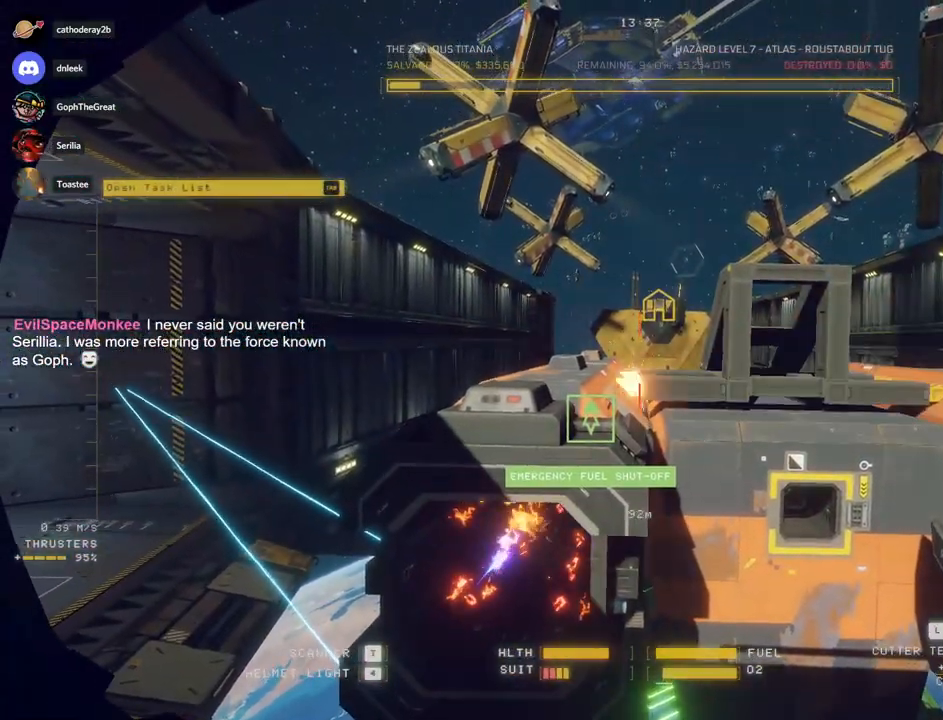
{"keys": ["s"], "mouse": [], "events": [[17, "e", "down"], [83, "e", "up"], [217, "a", "up"]]}
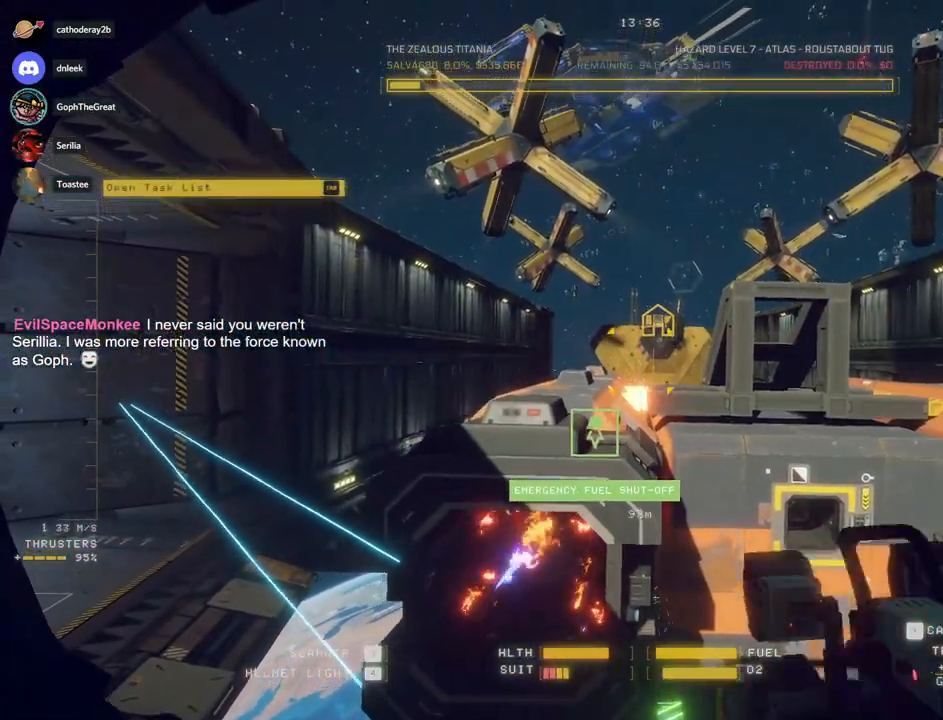
{"keys": ["s"], "mouse": ["left", "right"], "events": [[17, "s", "up"], [100, "r", "down"], [133, "s", "down"], [150, "mouse_left", "down"], [167, "mouse_right", "down"], [183, "r", "up"], [317, "s", "up"], [400, "s", "down"]]}
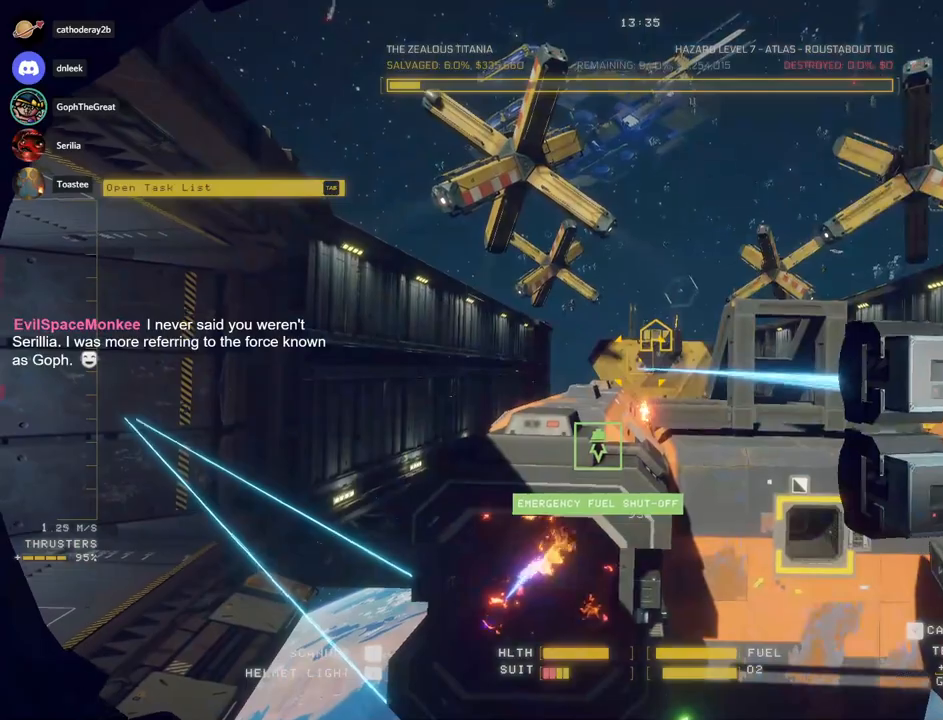
{"keys": [], "mouse": ["left", "right"], "events": [[67, "s", "up"], [233, "s", "down"], [250, "a", "down"], [350, "a", "up"], [350, "s", "up"]]}
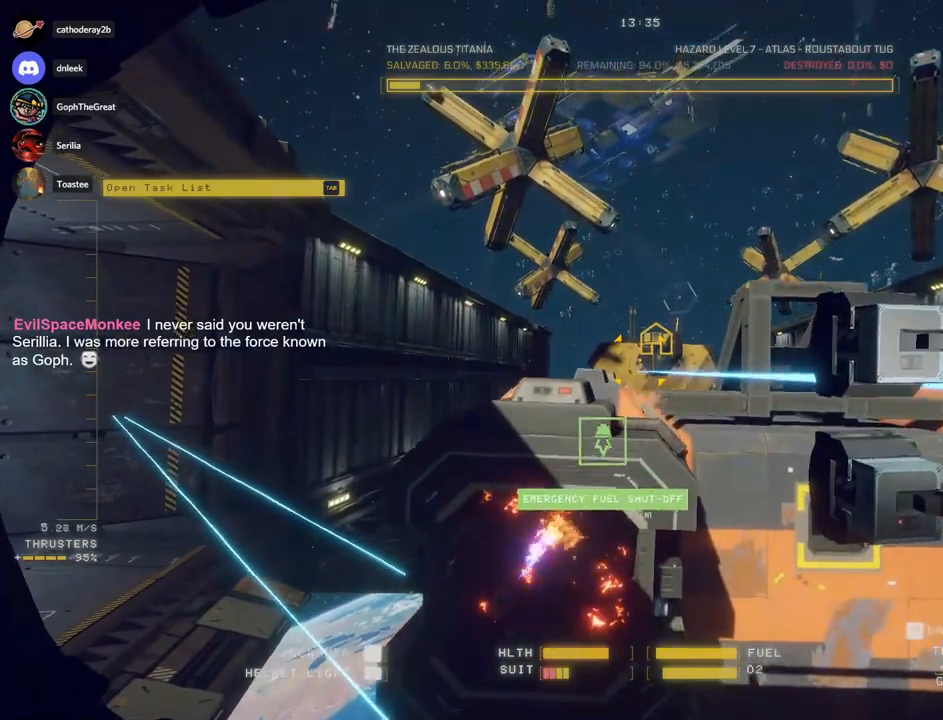
{"keys": ["s"], "mouse": [], "events": [[367, "a", "down"], [383, "mouse_left", "up"], [383, "mouse_right", "up"], [383, "s", "down"], [500, "a", "up"]]}
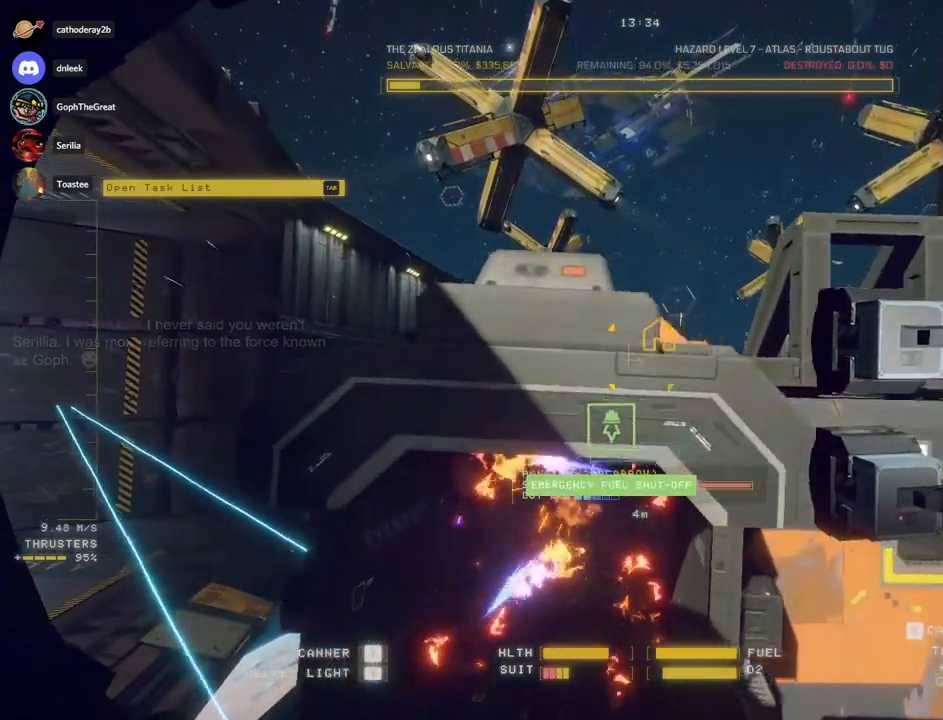
{"keys": ["w"], "mouse": [], "events": [[17, "s", "up"], [183, "w", "down"], [217, "d", "down"], [317, "w", "up"], [417, "d", "up"], [450, "w", "down"]]}
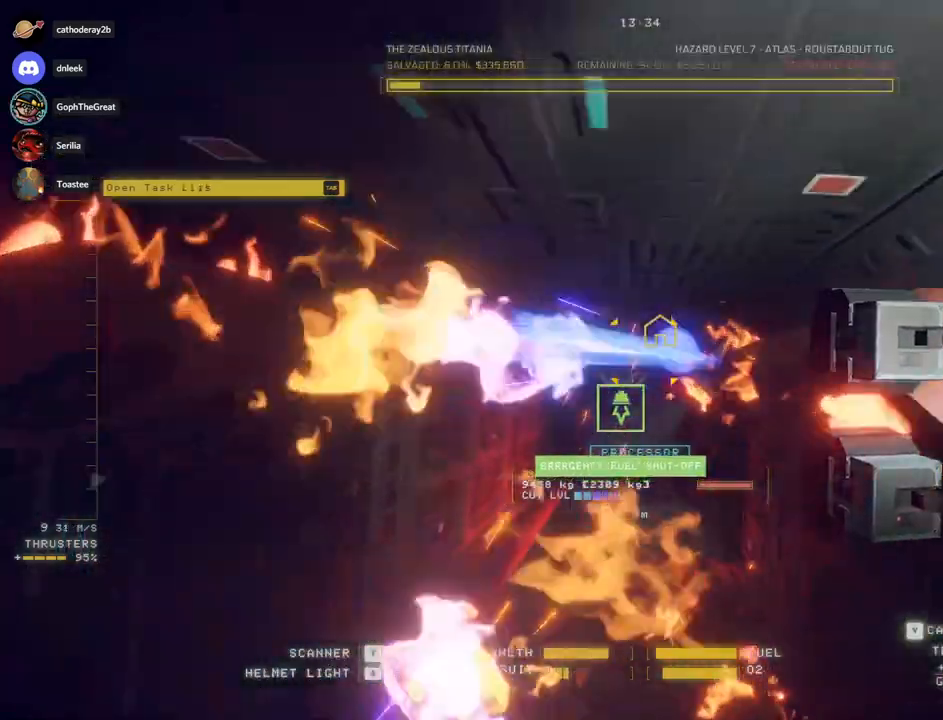
{"keys": ["a", "space", "w"], "mouse": [], "events": [[183, "space", "down"], [383, "a", "down"]]}
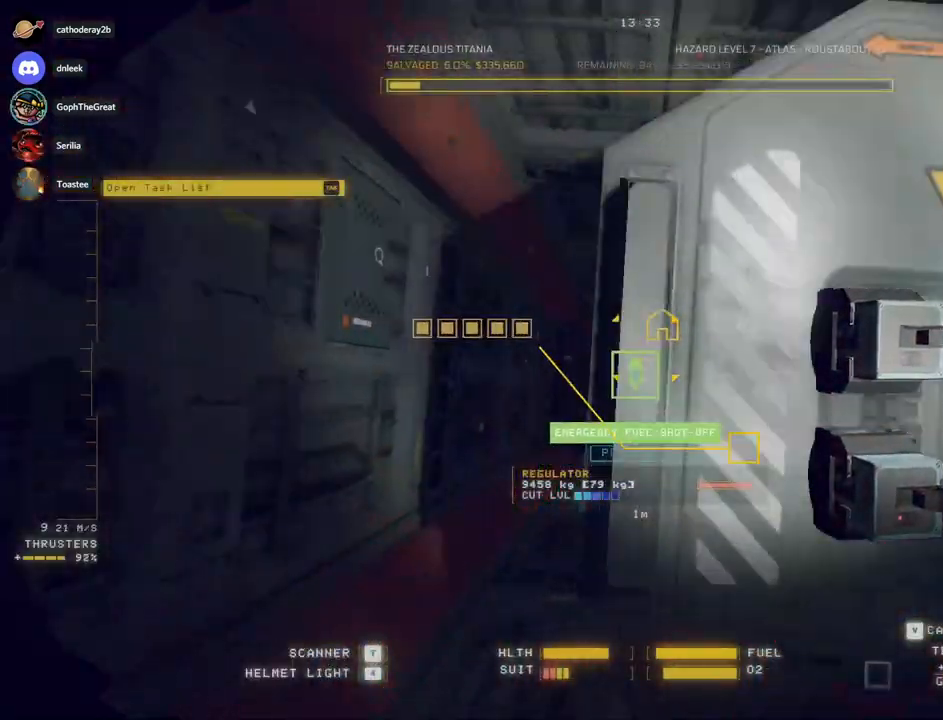
{"keys": ["a", "space", "w"], "mouse": [], "events": [[33, "w", "up"], [433, "w", "down"]]}
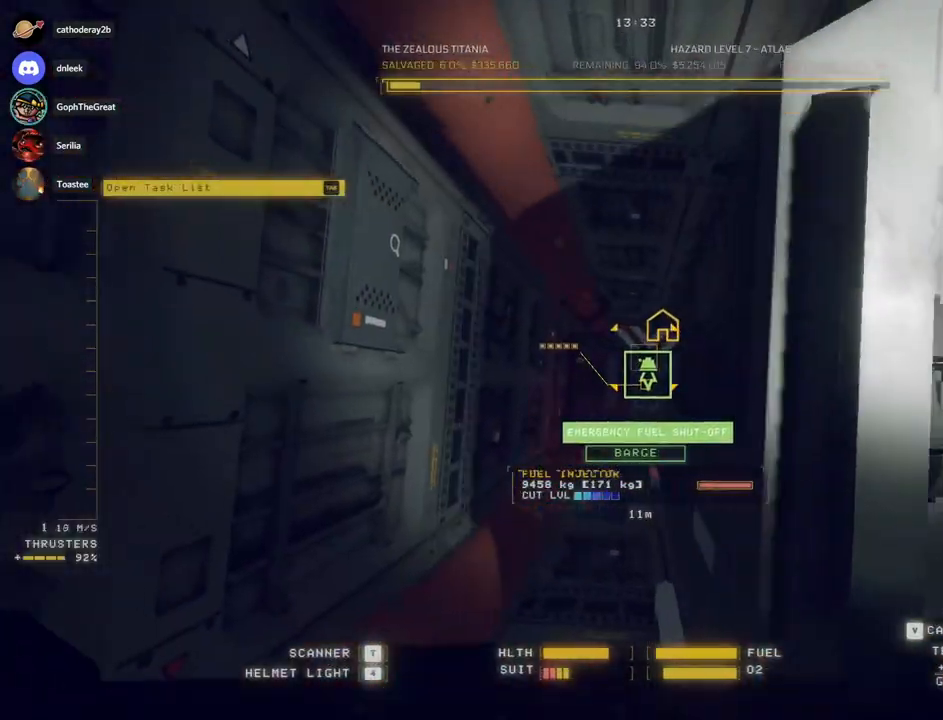
{"keys": ["tab", "w"], "mouse": [], "events": [[67, "a", "up"], [133, "space", "up"], [217, "z", "down"], [317, "z", "up"], [483, "tab", "down"]]}
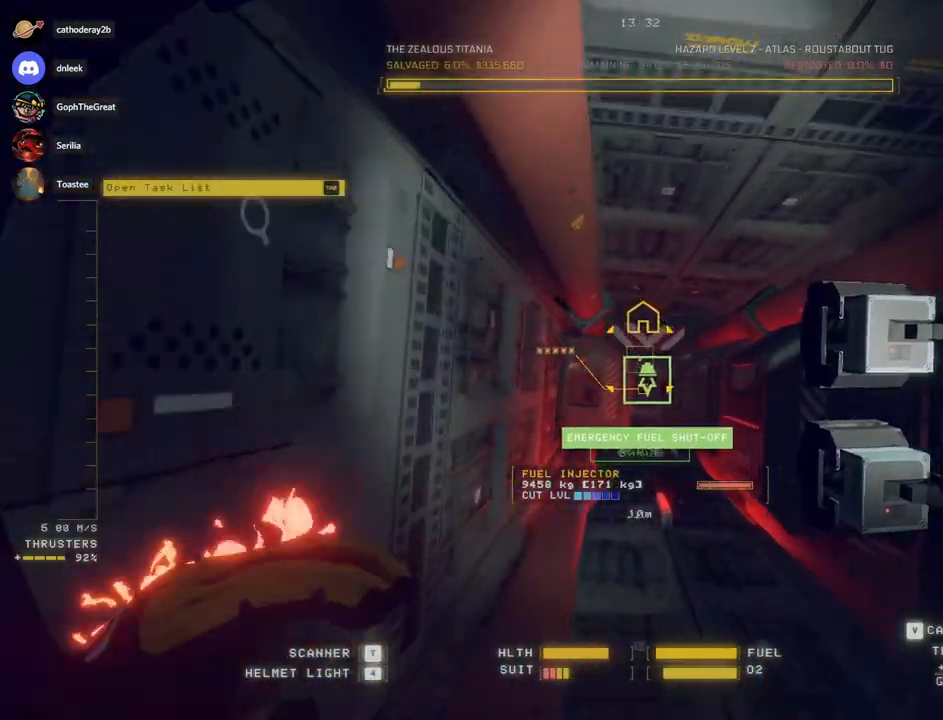
{"keys": ["d", "space", "w"], "mouse": [], "events": [[17, "d", "down"], [50, "tab", "up"], [200, "space", "down"]]}
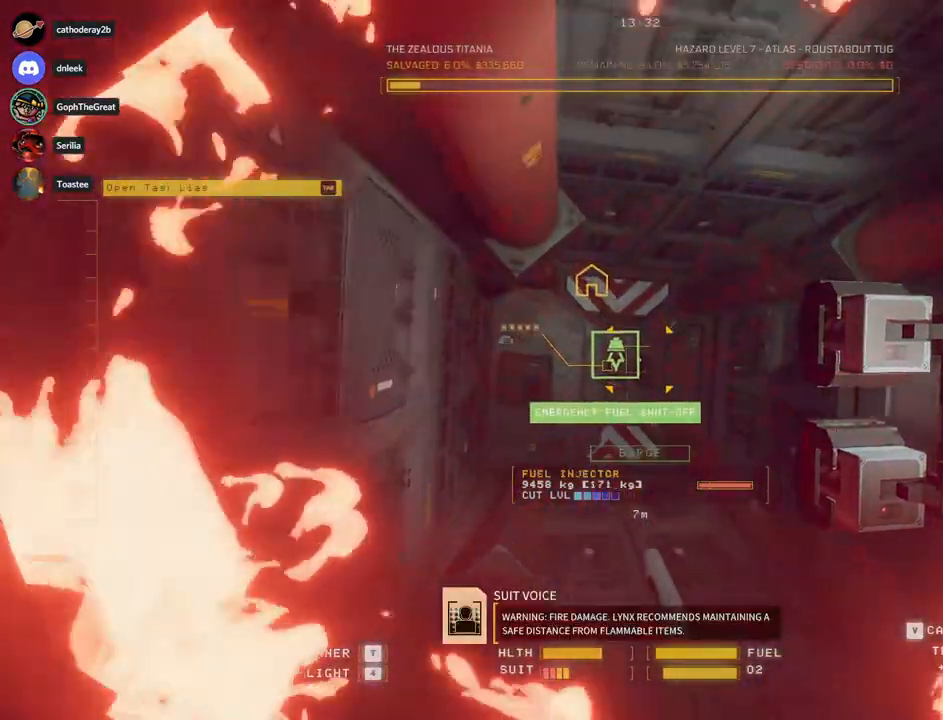
{"keys": ["d", "space", "w"], "mouse": [], "events": []}
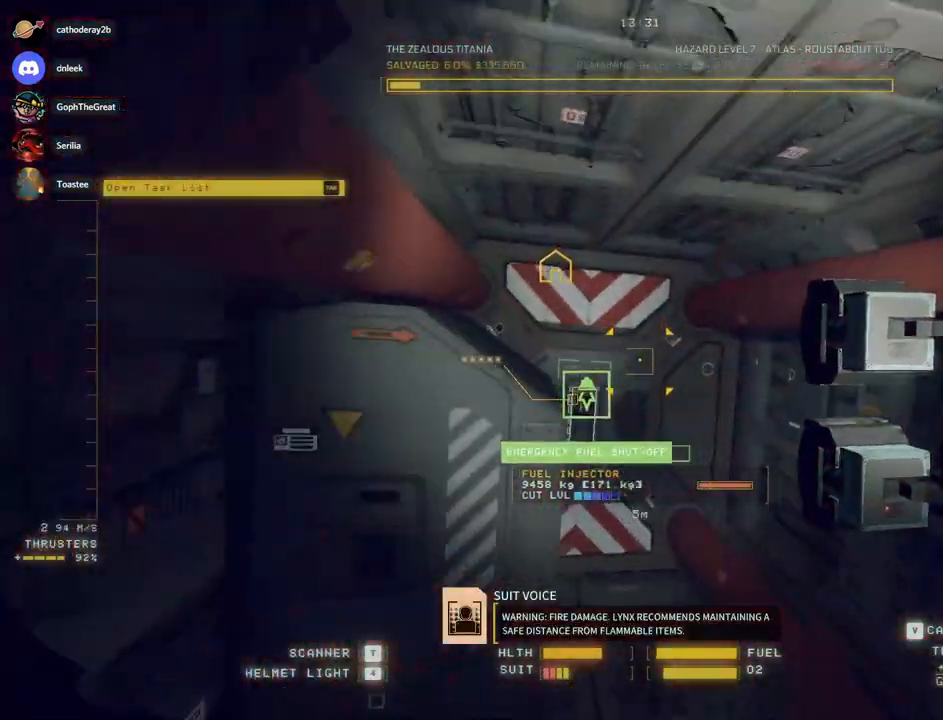
{"keys": ["a", "w"], "mouse": [], "events": [[283, "d", "up"], [283, "space", "up"], [400, "a", "down"]]}
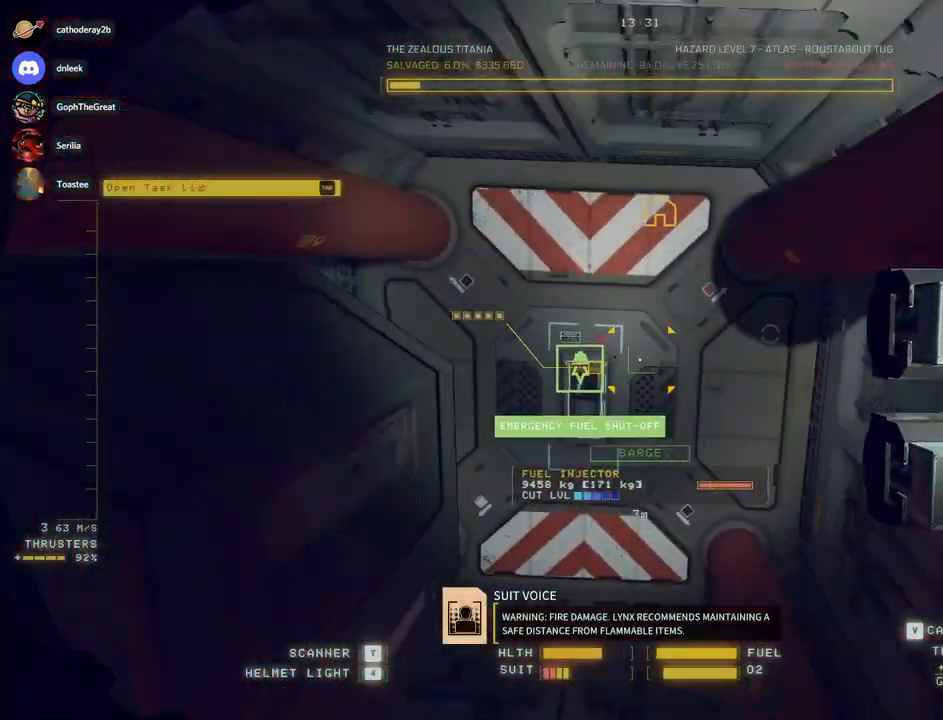
{"keys": ["w"], "mouse": [], "events": [[233, "a", "up"], [283, "c", "down"], [467, "c", "up"]]}
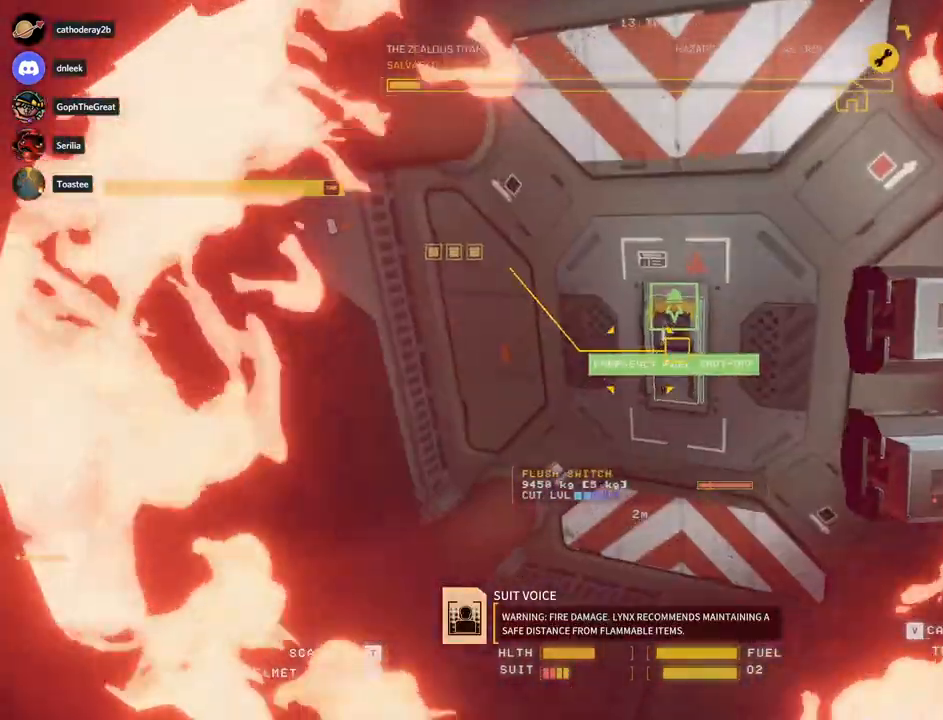
{"keys": ["ctrl"], "mouse": [], "events": [[217, "mouse_wheel", "down"], [283, "f", "down"], [283, "mouse_wheel", "up"], [283, "r", "down"], [317, "r", "up"], [350, "w", "up"], [400, "f", "up"], [433, "ctrl", "down"]]}
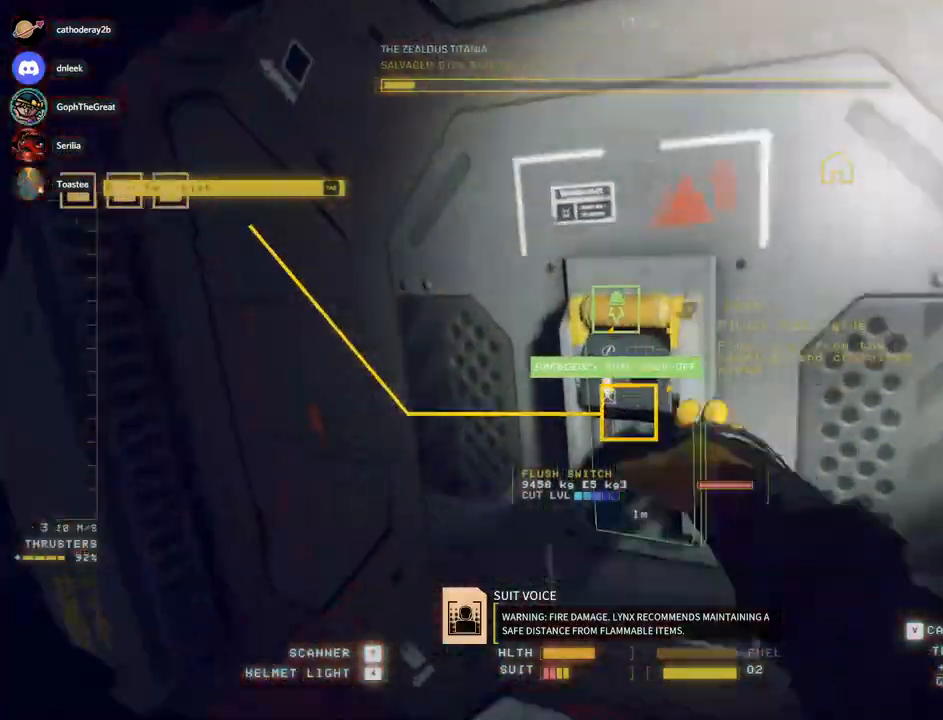
{"keys": ["ctrl"], "mouse": [], "events": []}
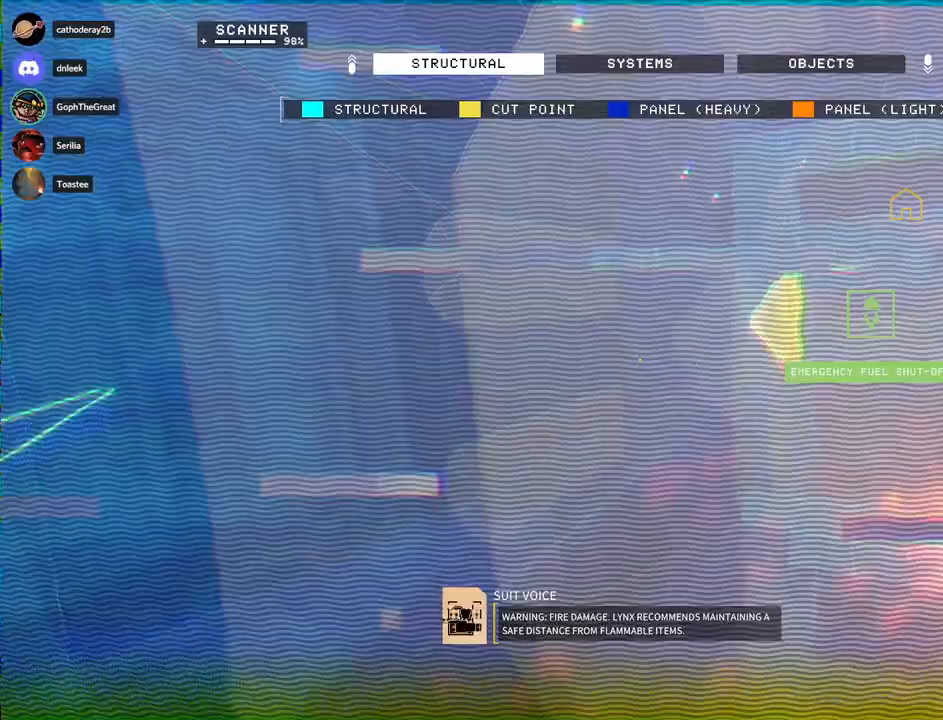
{"keys": ["ctrl"], "mouse": [], "events": []}
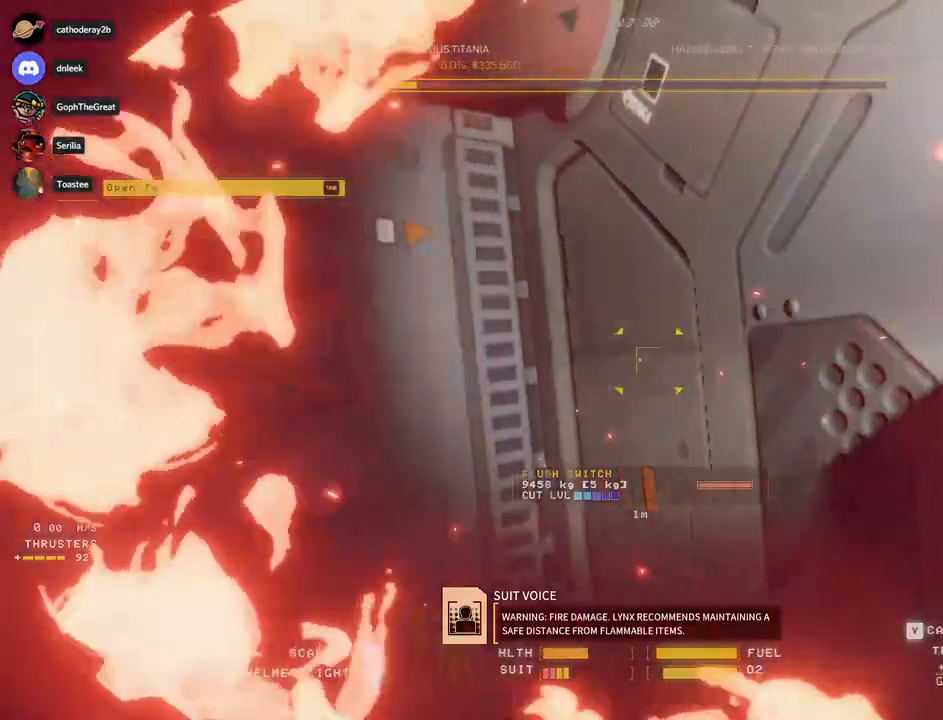
{"keys": ["ctrl", "f"], "mouse": []}
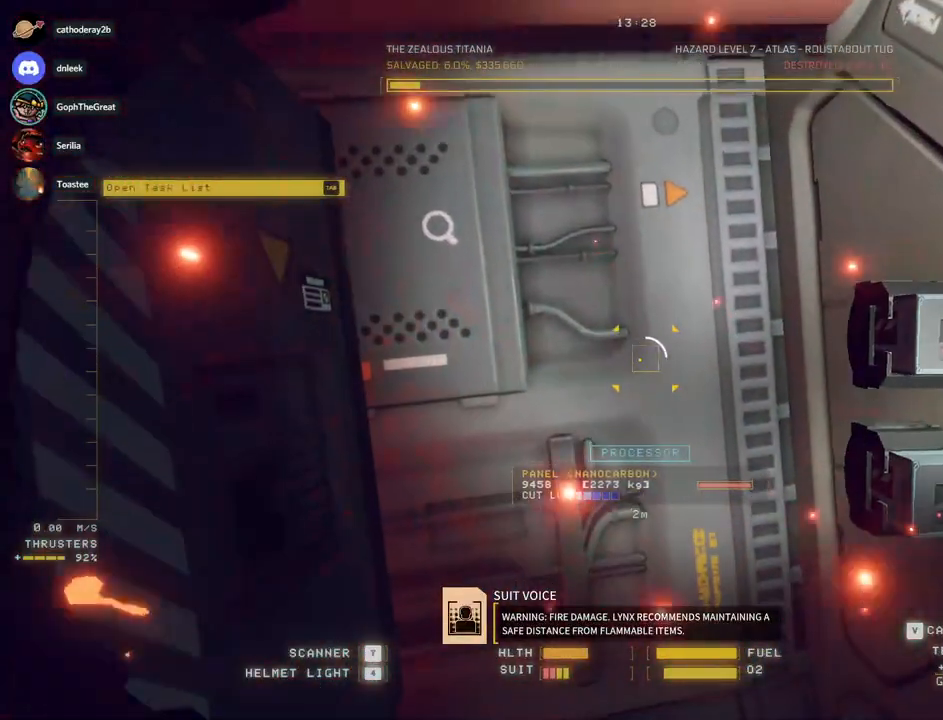
{"keys": ["ctrl", "f"], "mouse": [], "events": []}
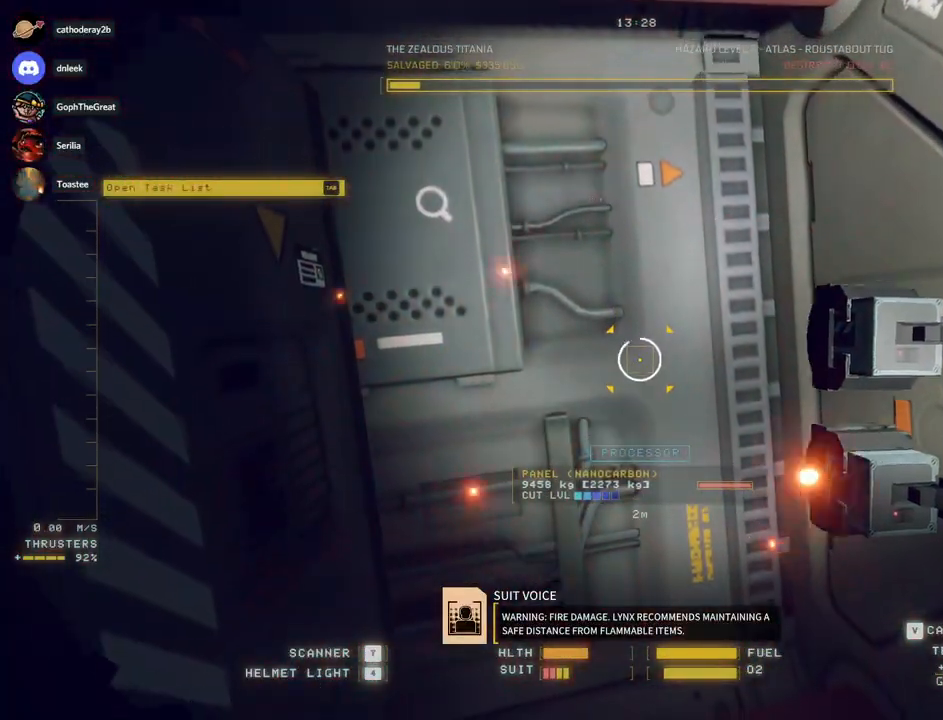
{"keys": ["a", "f", "s"], "mouse": [], "events": [[50, "ctrl", "up"], [133, "s", "down"], [217, "a", "down"]]}
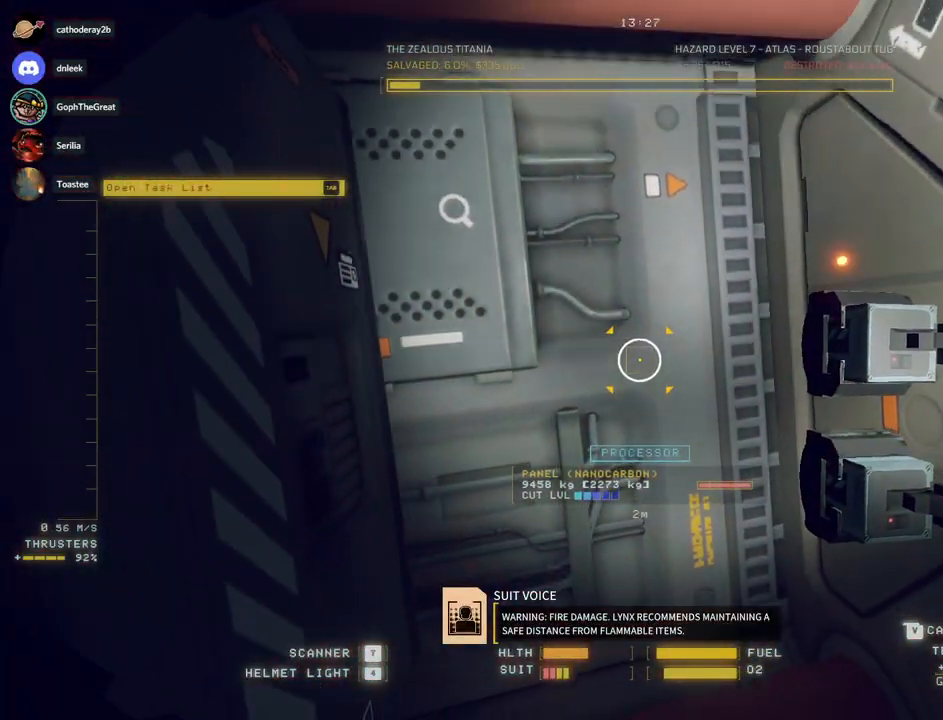
{"keys": ["f"], "mouse": [], "events": [[167, "s", "up"], [483, "a", "up"]]}
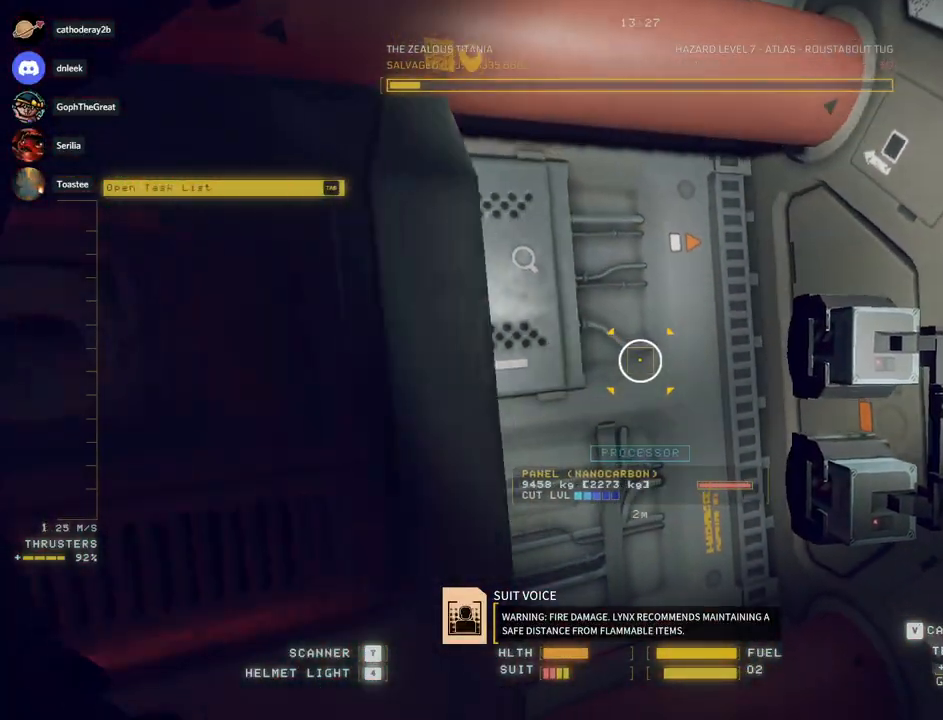
{"keys": ["ctrl", "f"], "mouse": [], "events": [[83, "ctrl", "down"]]}
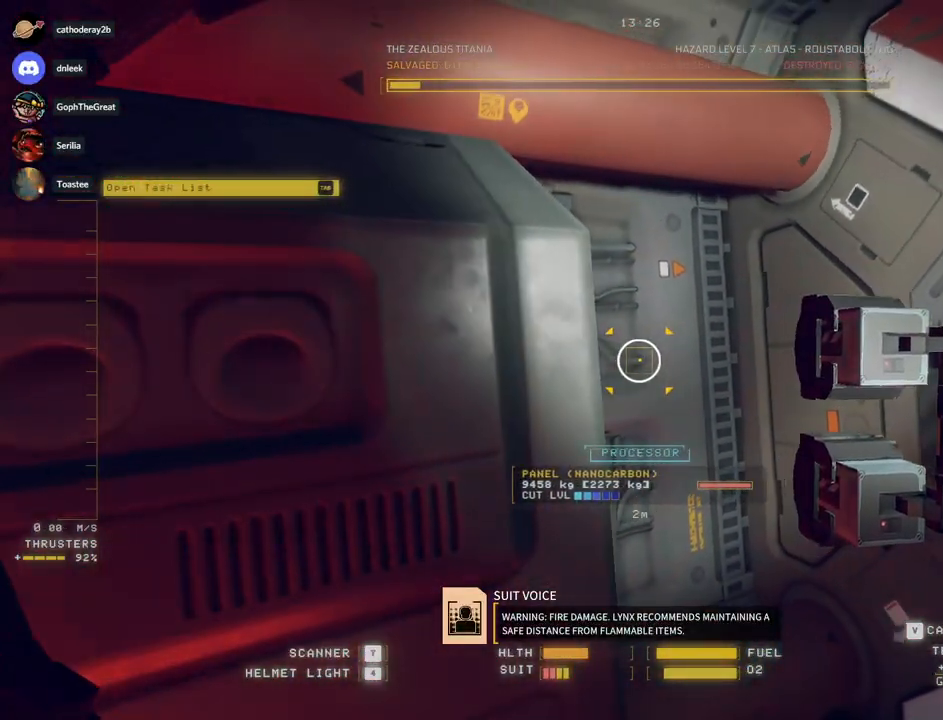
{"keys": ["ctrl", "f"], "mouse": [], "events": []}
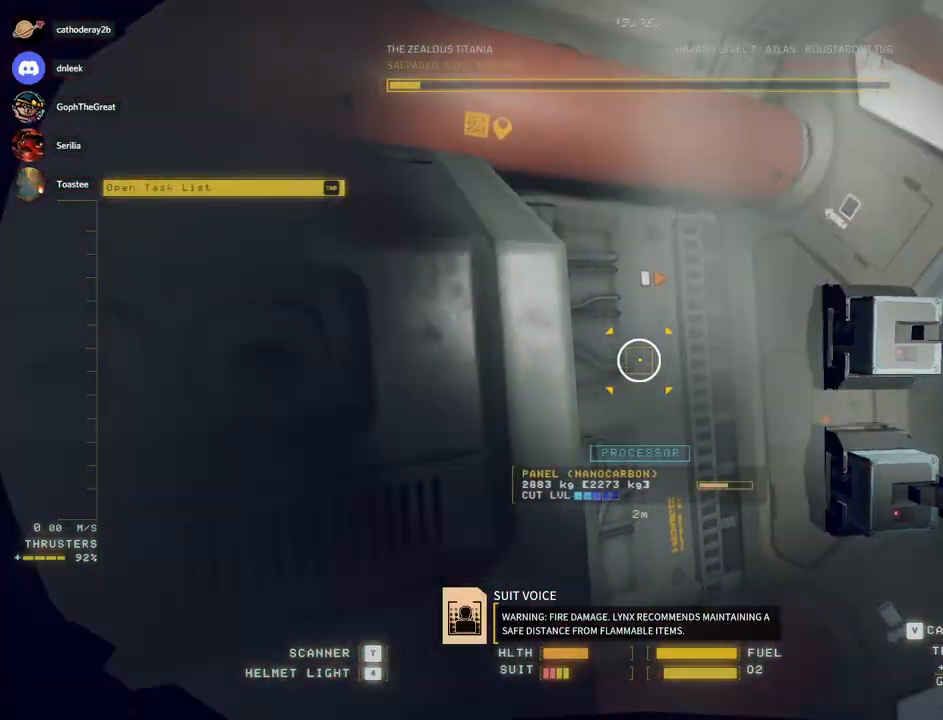
{"keys": ["ctrl"], "mouse": [], "events": [[50, "f", "up"]]}
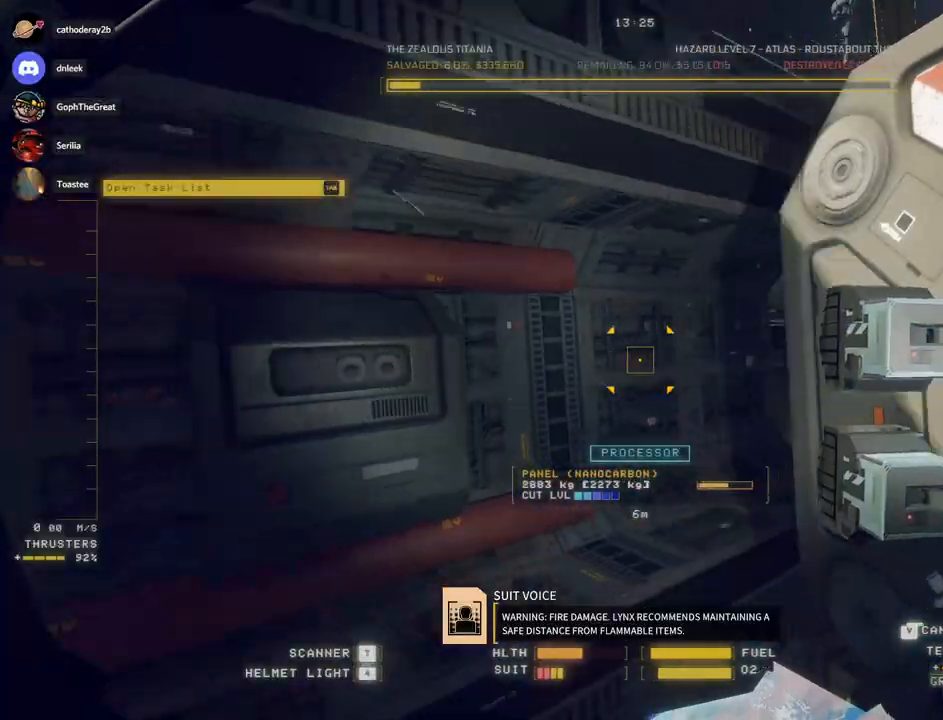
{"keys": ["ctrl", "f"], "mouse": ["left"], "events": [[133, "mouse_left", "down"], [317, "f", "down"]]}
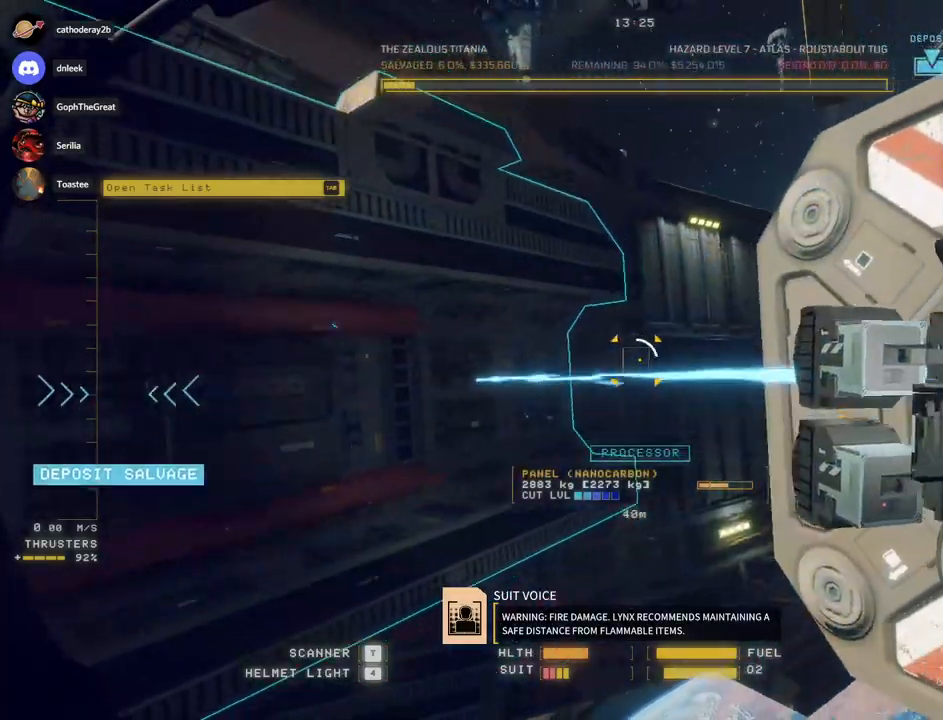
{"keys": ["f"], "mouse": ["left"], "events": [[500, "ctrl", "up"]]}
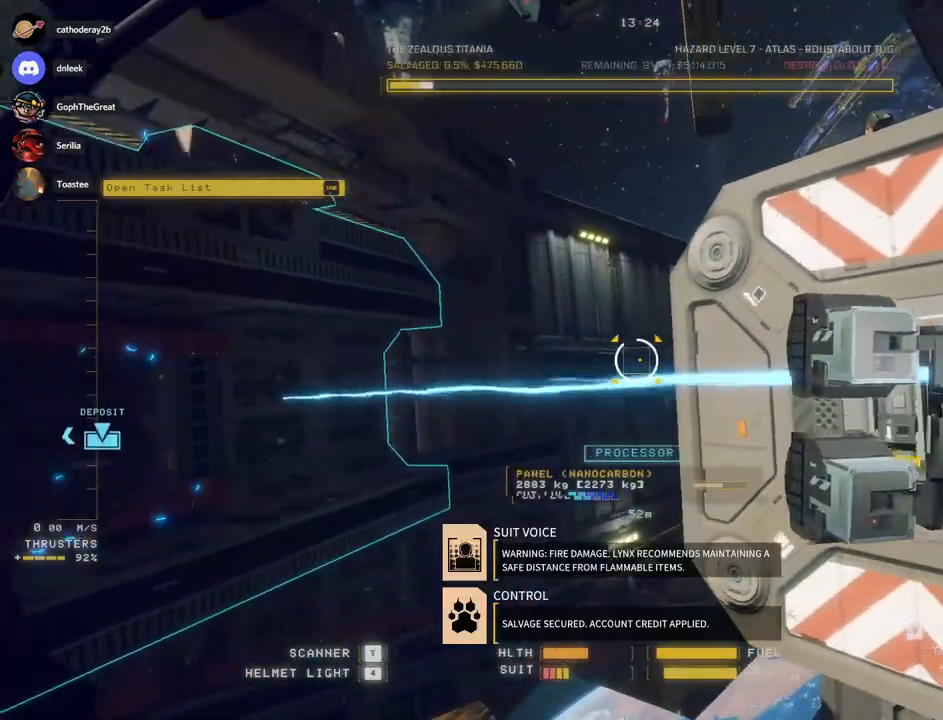
{"keys": ["w"], "mouse": [], "events": [[17, "f", "up"], [50, "a", "down"], [100, "w", "down"], [233, "mouse_left", "up"], [500, "a", "up"]]}
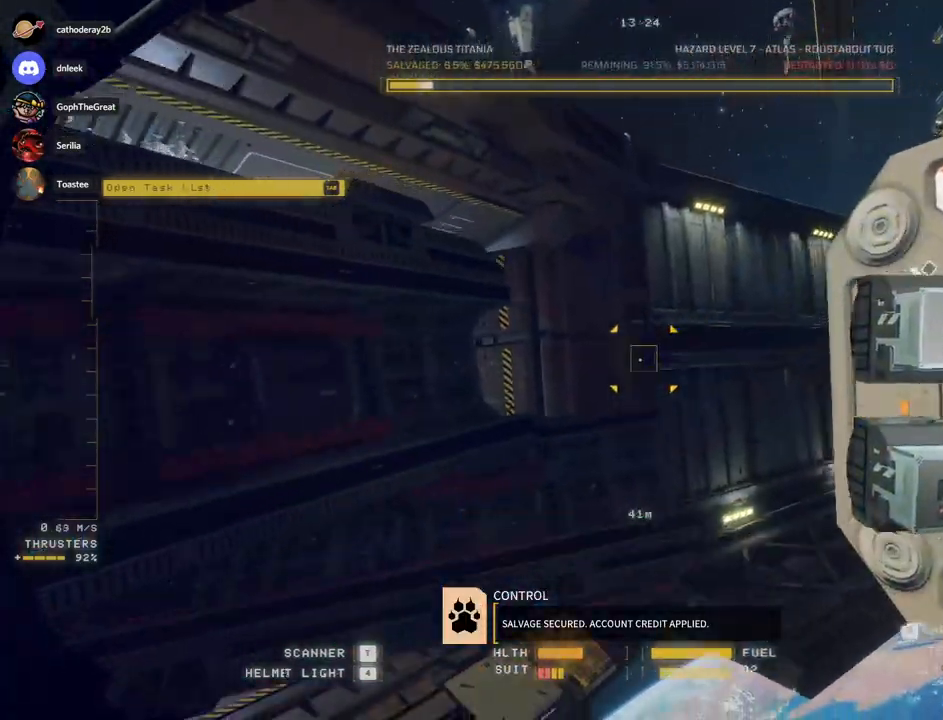
{"keys": ["e", "space", "w"], "mouse": [], "events": [[83, "space", "down"], [300, "e", "down"], [400, "q", "down"], [483, "q", "up"]]}
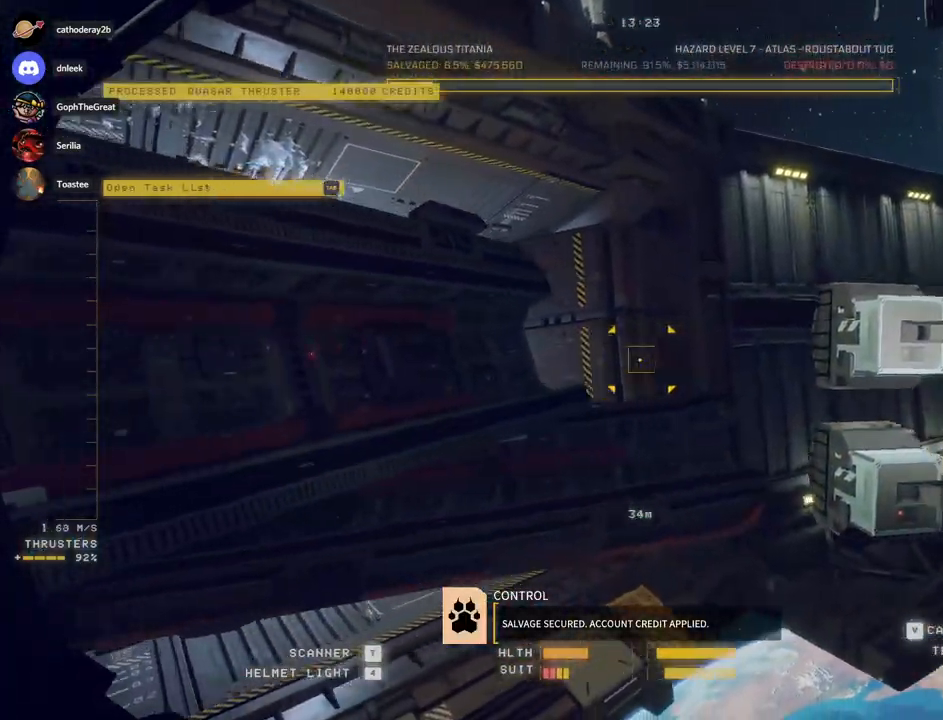
{"keys": ["space", "w"], "mouse": [], "events": [[100, "space", "up"], [233, "space", "down"], [317, "ctrl", "down"], [333, "e", "up"], [483, "ctrl", "up"]]}
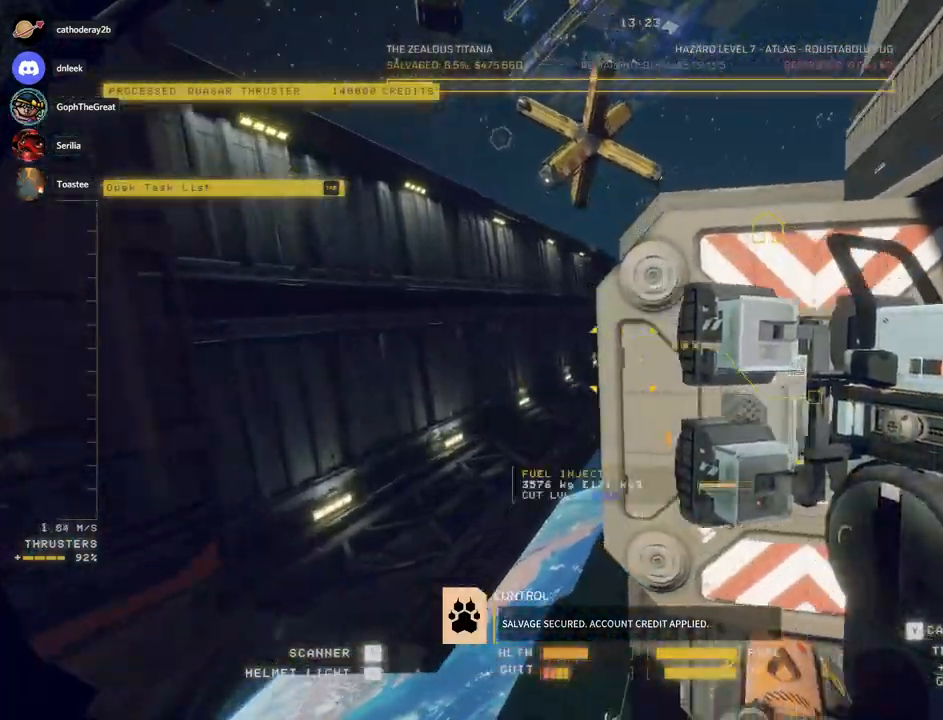
{"keys": ["d", "space", "w"], "mouse": [], "events": [[233, "d", "down"]]}
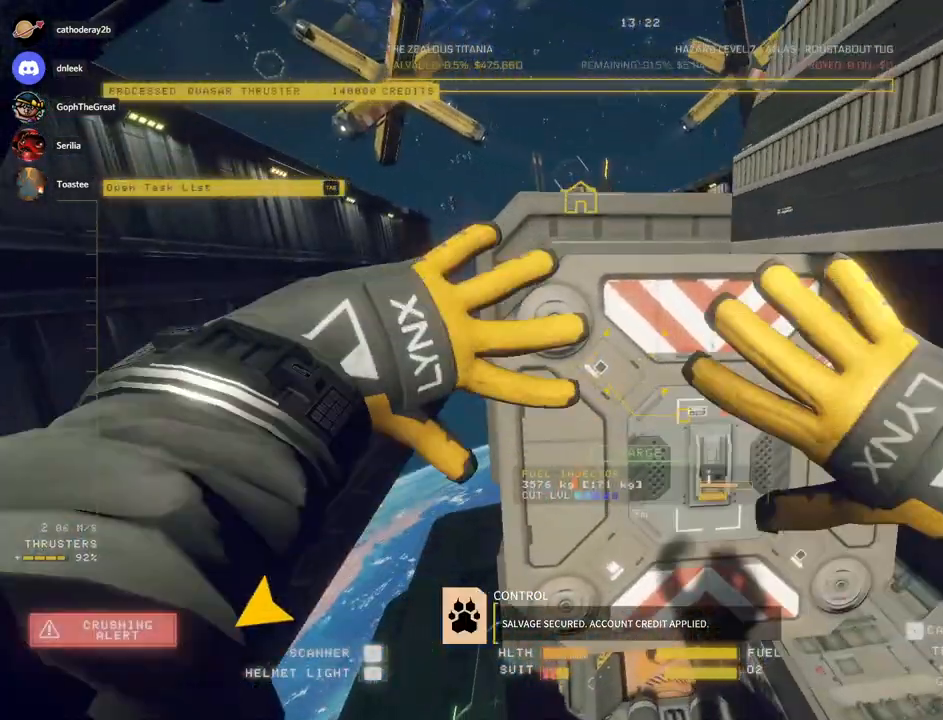
{"keys": ["w"], "mouse": [], "events": [[283, "mouse_wheel", "down"], [317, "mouse_wheel", "up"], [400, "d", "up"], [500, "space", "up"]]}
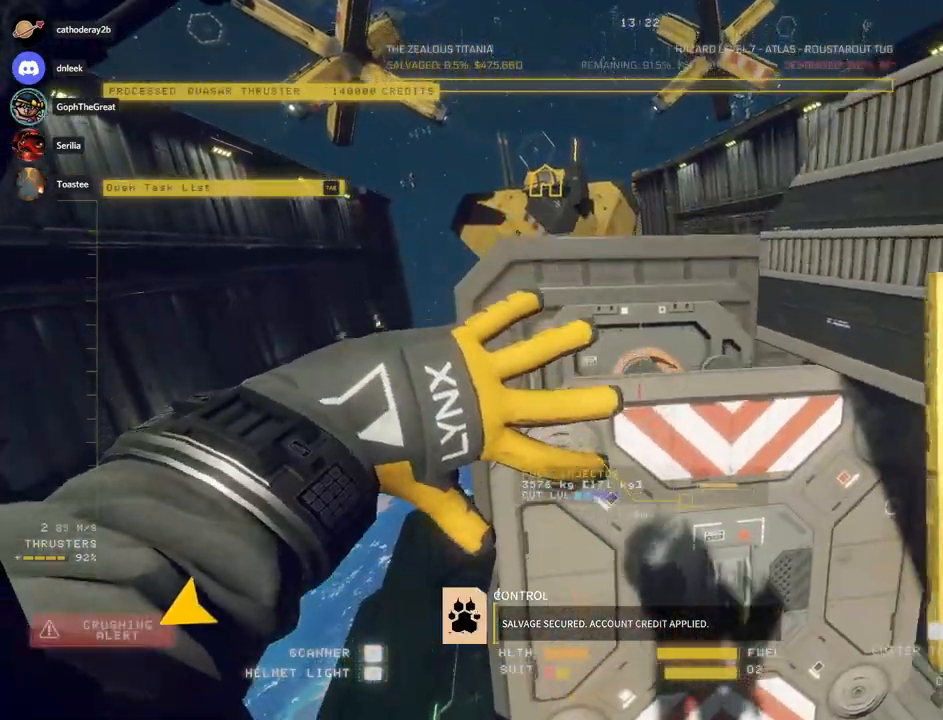
{"keys": ["v"], "mouse": ["wheel"]}